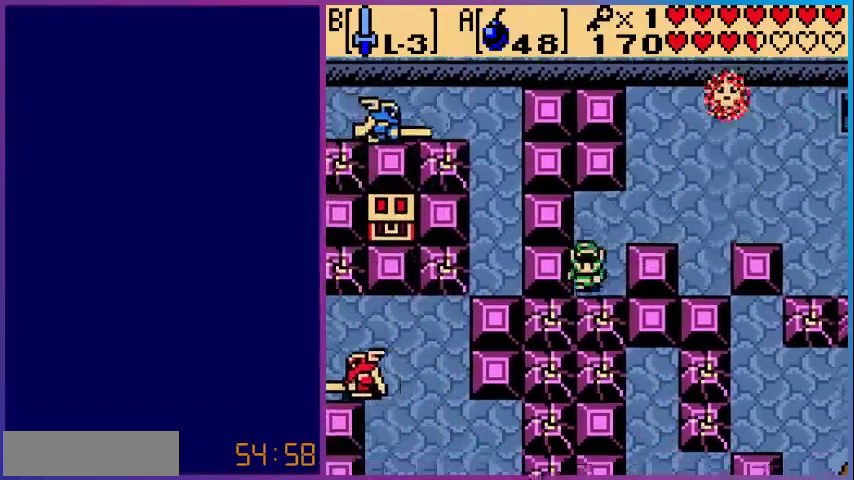
Gameplay with a controller (Nintendo layout); each line is a JSON object with the inputs held at the frame after it. "events" lists button and stick changes between this image and that frame as [ms after this image, input, new state], when the widget could be followed in between. Not read: L3 R3.
{"buttons": ["A"], "events": [[120, "A", "down"], [160, "DPAD_DOWN", "up"], [280, "A", "up"], [440, "A", "down"]]}
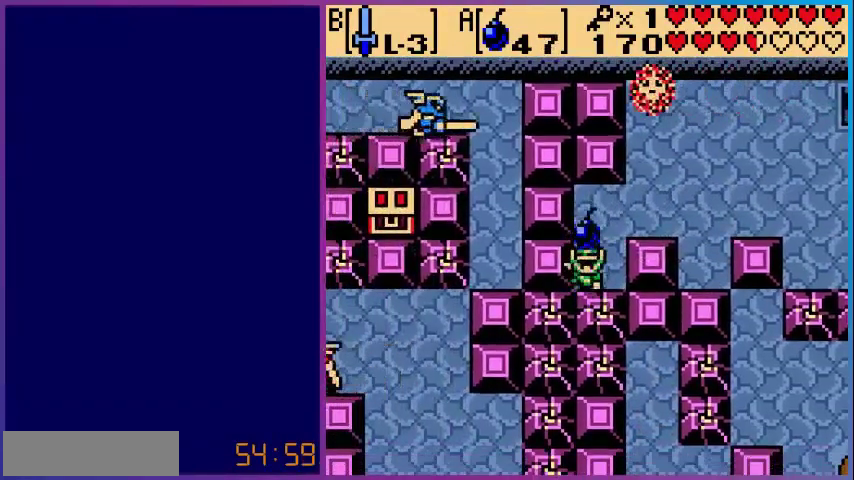
{"buttons": ["DPAD_RIGHT"], "events": [[120, "A", "up"], [200, "DPAD_UP", "down"], [440, "DPAD_RIGHT", "down"], [440, "DPAD_UP", "up"]]}
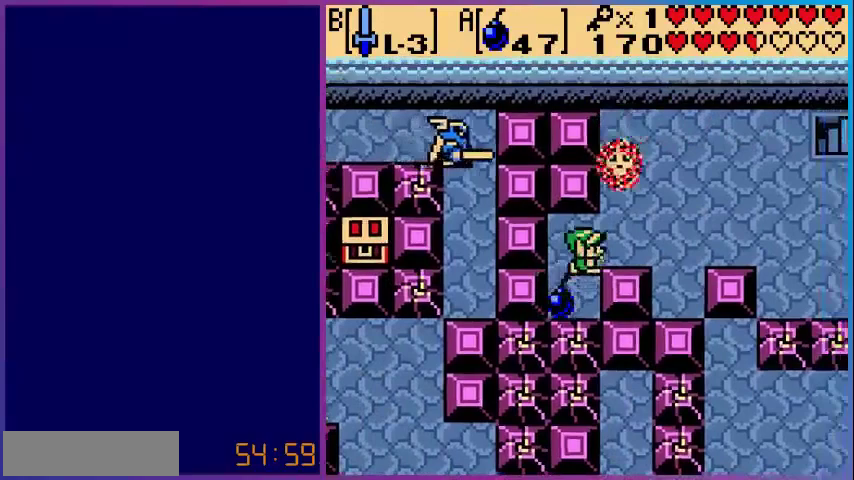
{"buttons": ["DPAD_RIGHT"], "events": []}
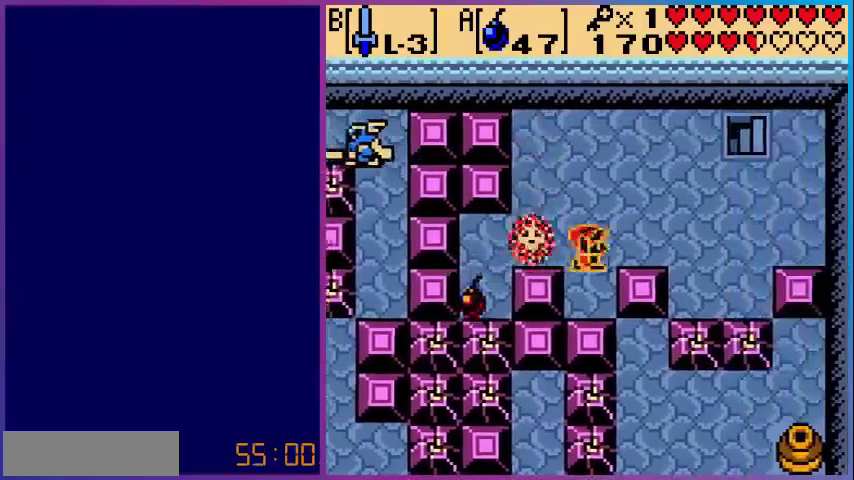
{"buttons": ["DPAD_UP"], "events": [[40, "DPAD_UP", "down"], [240, "DPAD_RIGHT", "up"]]}
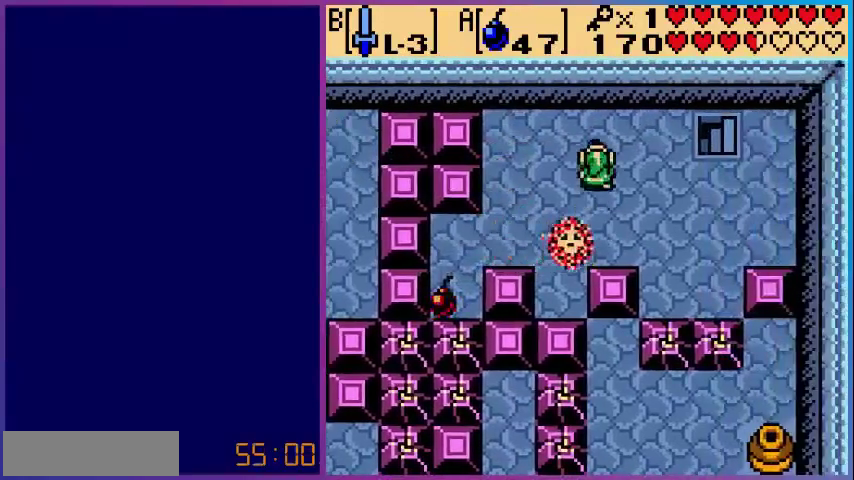
{"buttons": ["DPAD_DOWN", "DPAD_LEFT"], "events": [[80, "DPAD_LEFT", "down"], [120, "DPAD_UP", "up"], [320, "DPAD_DOWN", "down"]]}
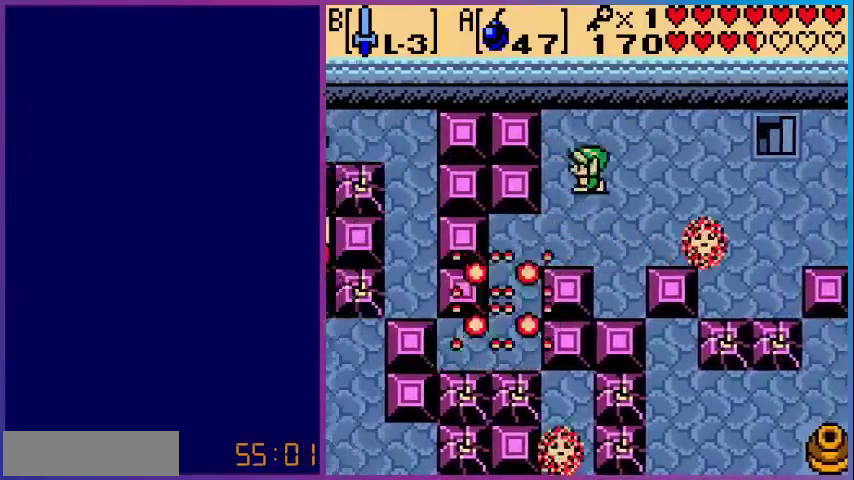
{"buttons": ["DPAD_DOWN", "DPAD_LEFT"], "events": []}
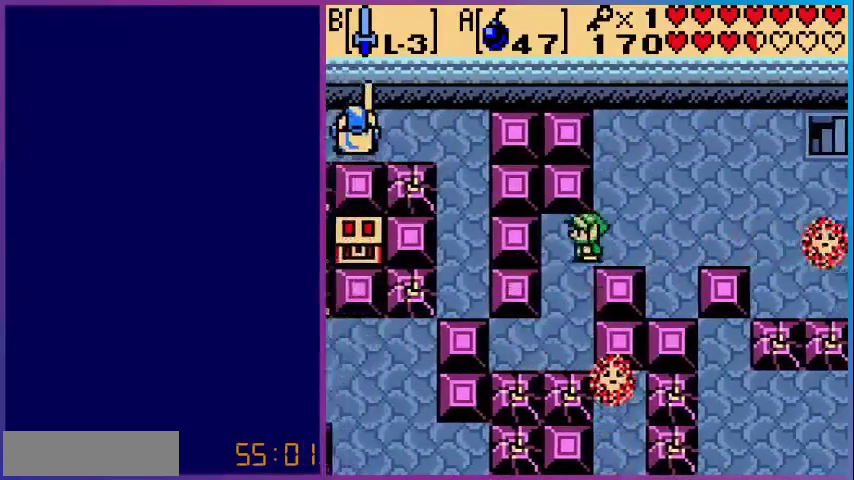
{"buttons": ["DPAD_DOWN", "DPAD_LEFT"], "events": [[200, "DPAD_LEFT", "up"], [480, "DPAD_LEFT", "down"]]}
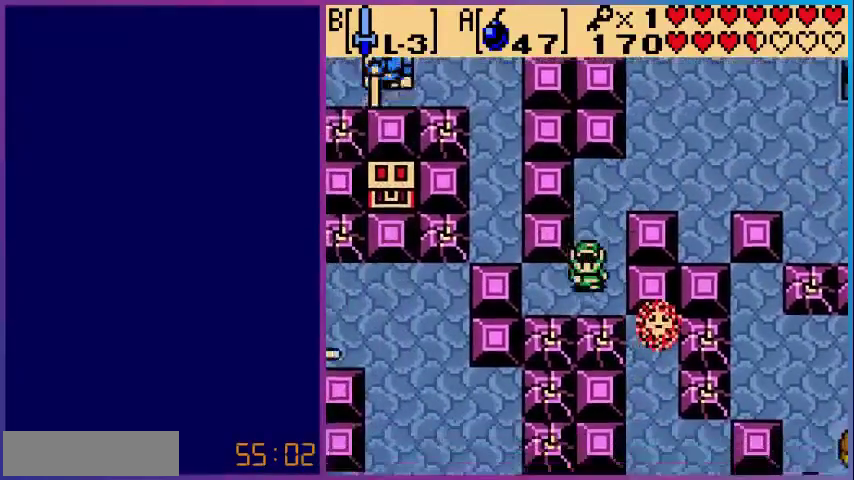
{"buttons": [], "events": [[320, "DPAD_LEFT", "up"], [400, "DPAD_DOWN", "up"]]}
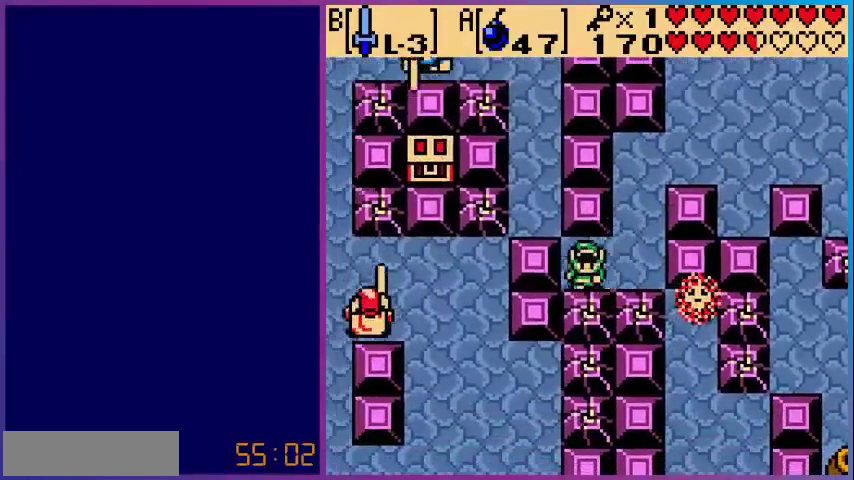
{"buttons": ["DPAD_RIGHT"], "events": [[40, "A", "down"], [200, "A", "up"], [440, "DPAD_RIGHT", "down"]]}
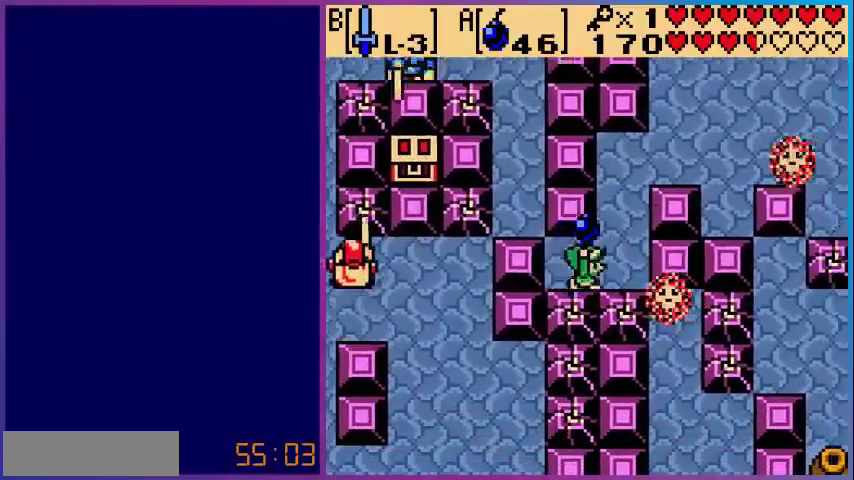
{"buttons": ["DPAD_RIGHT"], "events": [[40, "DPAD_RIGHT", "up"], [160, "A", "down"], [320, "A", "up"], [400, "DPAD_RIGHT", "down"]]}
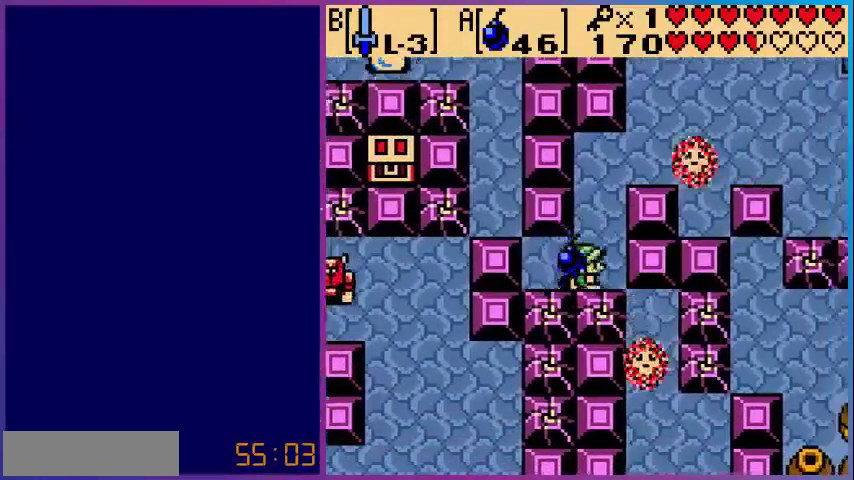
{"buttons": [], "events": [[40, "DPAD_UP", "down"], [120, "DPAD_RIGHT", "up"], [280, "DPAD_UP", "up"]]}
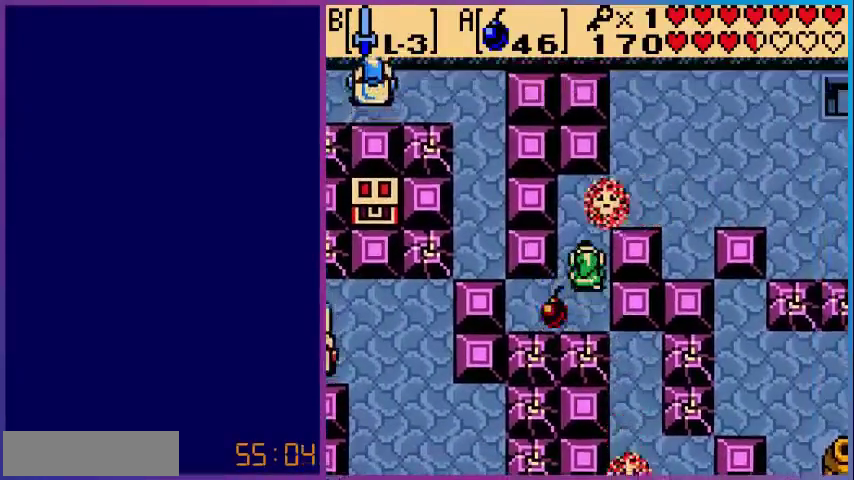
{"buttons": ["DPAD_UP"], "events": [[400, "DPAD_RIGHT", "down"], [520, "DPAD_RIGHT", "up"], [520, "DPAD_UP", "down"]]}
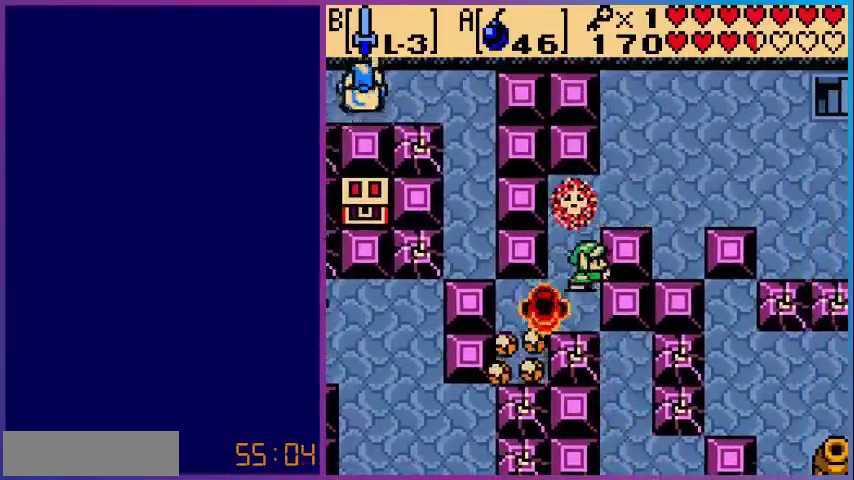
{"buttons": ["DPAD_DOWN"], "events": [[280, "DPAD_UP", "up"], [480, "DPAD_DOWN", "down"]]}
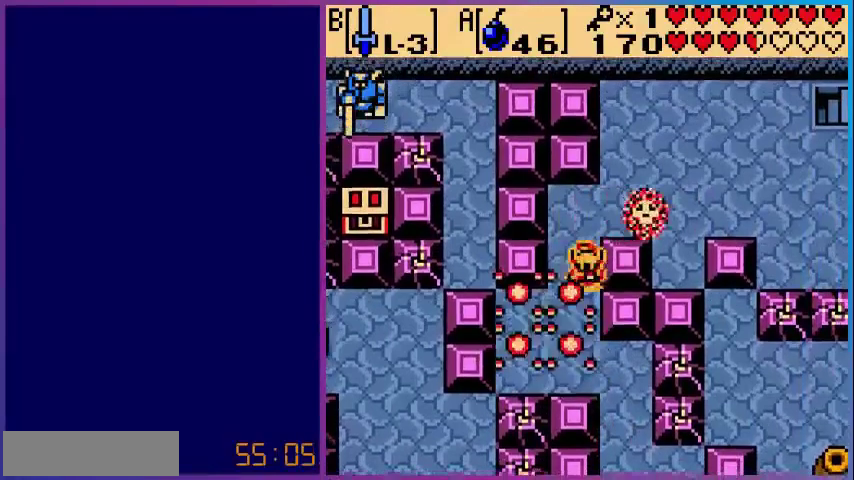
{"buttons": ["DPAD_DOWN", "DPAD_LEFT"], "events": [[120, "DPAD_LEFT", "down"]]}
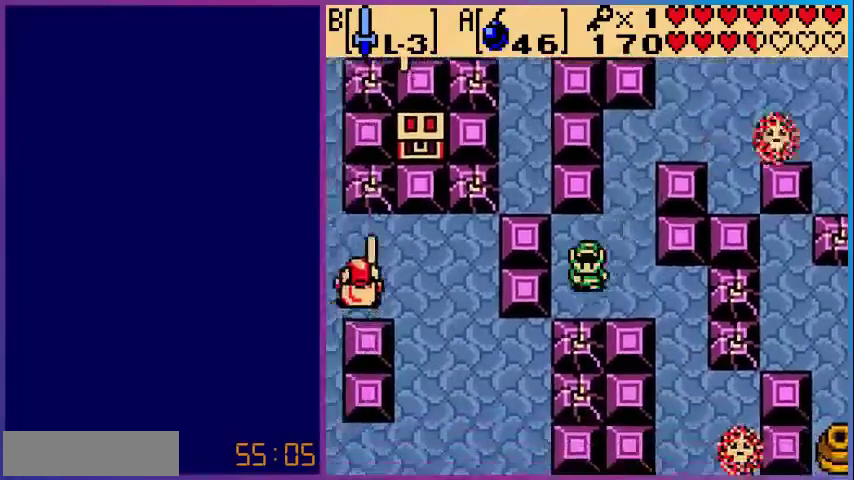
{"buttons": ["A"], "events": [[120, "DPAD_LEFT", "up"], [200, "DPAD_DOWN", "up"], [240, "A", "down"], [320, "A", "up"], [480, "A", "down"]]}
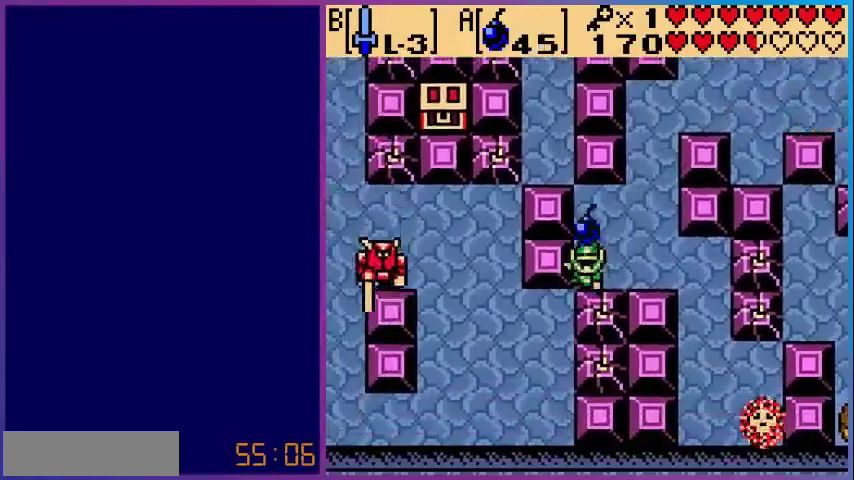
{"buttons": ["DPAD_UP", "DPAD_RIGHT"], "events": [[80, "A", "up"], [200, "DPAD_UP", "down"], [440, "DPAD_RIGHT", "down"]]}
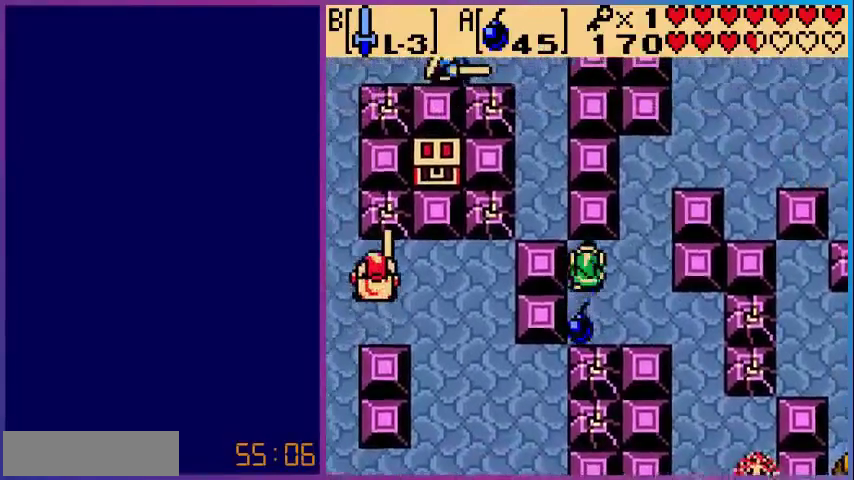
{"buttons": [], "events": [[280, "DPAD_RIGHT", "up"], [360, "DPAD_UP", "up"]]}
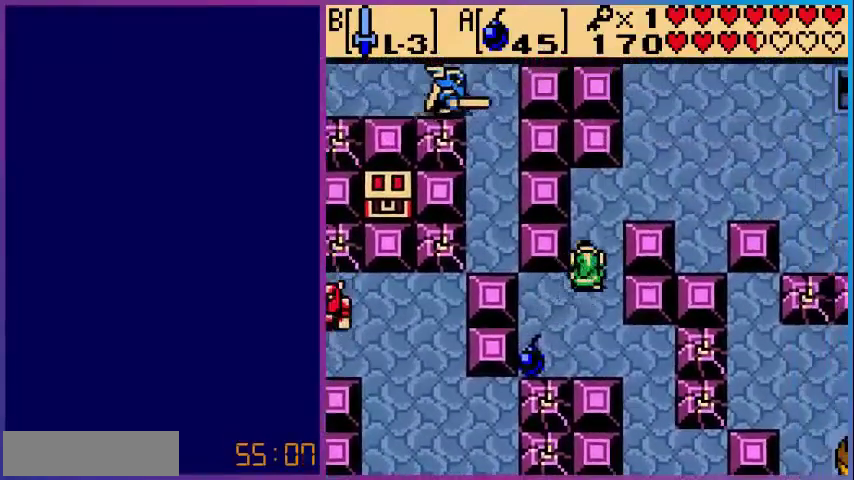
{"buttons": [], "events": []}
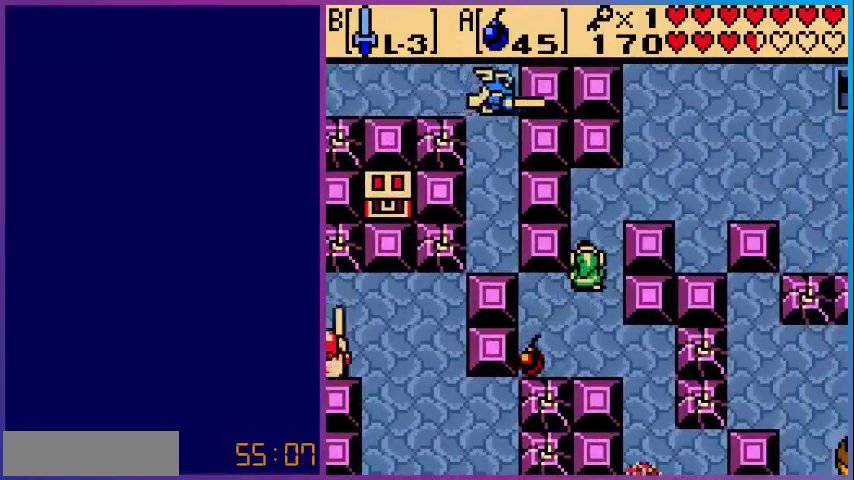
{"buttons": [], "events": []}
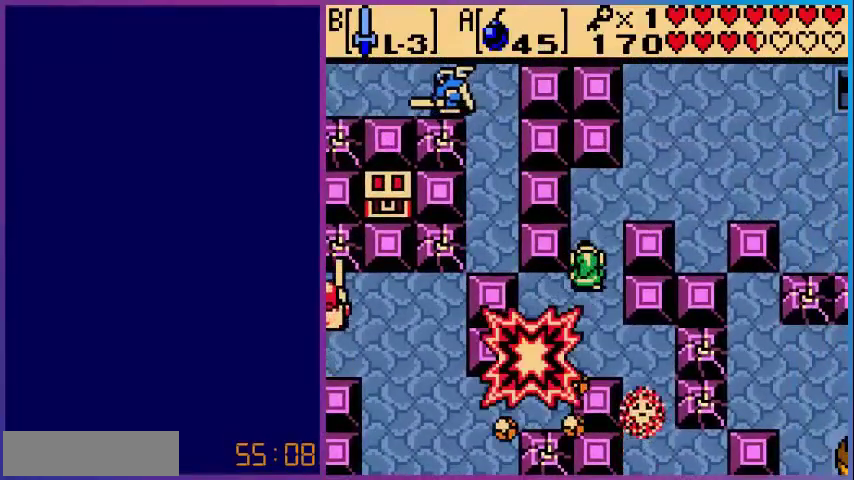
{"buttons": ["DPAD_DOWN", "DPAD_LEFT"], "events": [[120, "DPAD_DOWN", "down"], [160, "DPAD_LEFT", "down"]]}
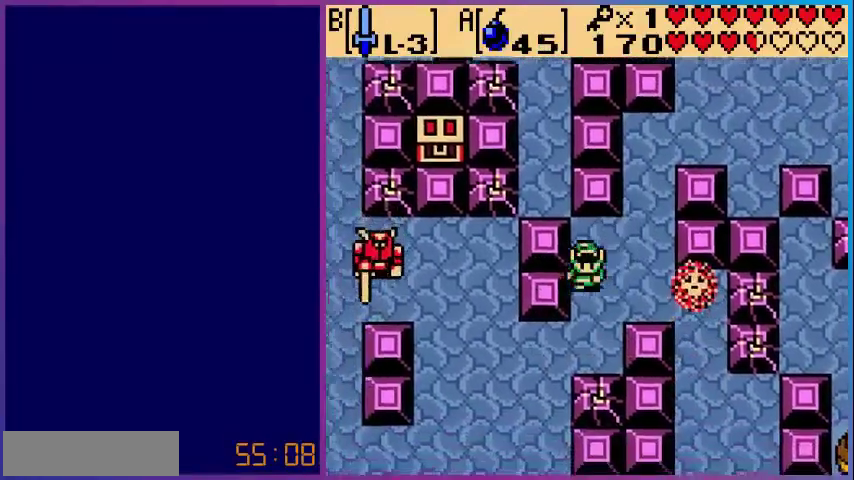
{"buttons": ["DPAD_LEFT"], "events": [[40, "DPAD_LEFT", "up"], [400, "DPAD_DOWN", "up"], [400, "DPAD_LEFT", "down"]]}
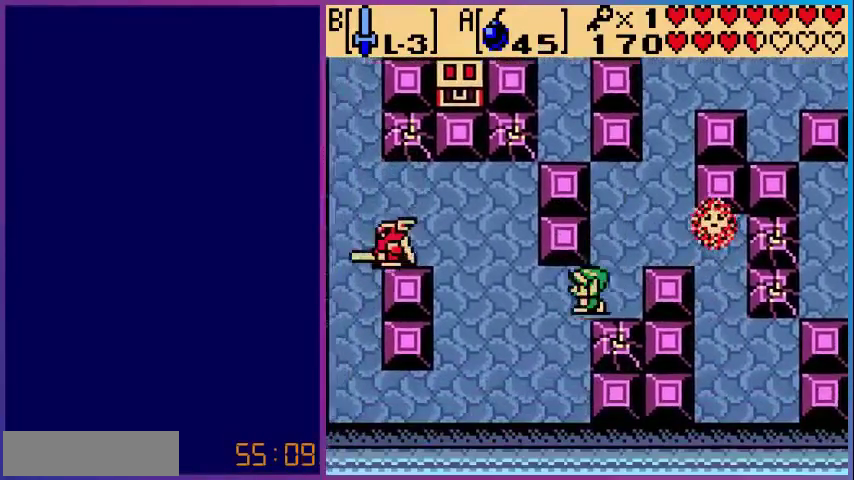
{"buttons": ["DPAD_UP", "DPAD_LEFT"], "events": [[400, "DPAD_UP", "down"]]}
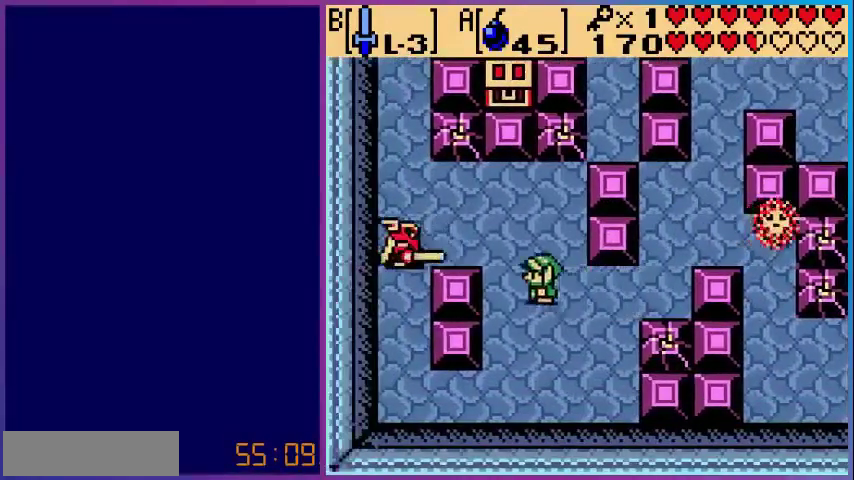
{"buttons": ["B"], "events": [[200, "DPAD_LEFT", "up"], [280, "DPAD_LEFT", "down"], [320, "DPAD_UP", "up"], [400, "B", "down"], [440, "DPAD_LEFT", "up"]]}
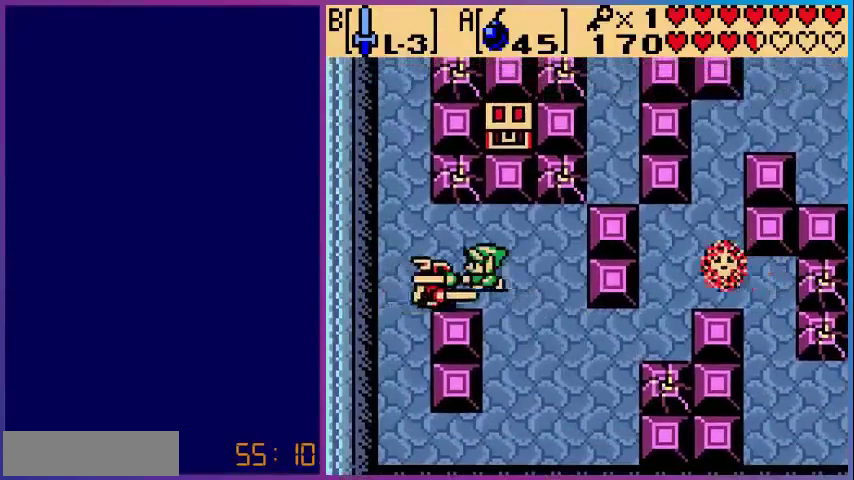
{"buttons": ["DPAD_LEFT"], "events": [[40, "B", "up"], [160, "B", "down"], [240, "B", "up"], [440, "DPAD_LEFT", "down"]]}
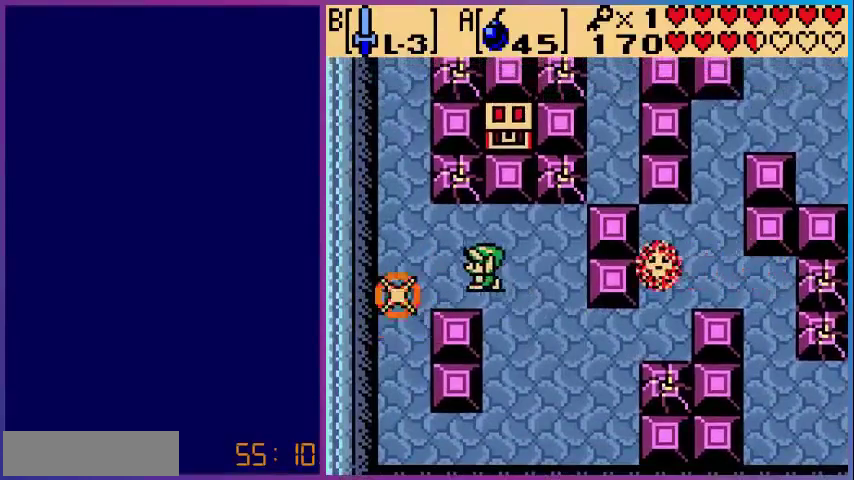
{"buttons": ["A"], "events": [[80, "DPAD_LEFT", "up"], [80, "DPAD_UP", "down"], [160, "DPAD_RIGHT", "down"], [160, "DPAD_UP", "up"], [280, "DPAD_UP", "down"], [320, "DPAD_RIGHT", "up"], [480, "A", "down"], [480, "DPAD_UP", "up"]]}
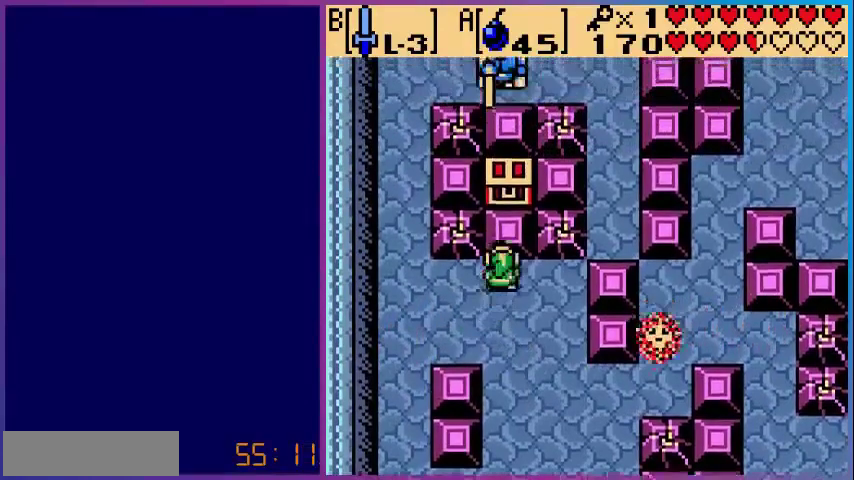
{"buttons": ["DPAD_LEFT"], "events": [[200, "A", "up"], [280, "A", "down"], [400, "A", "up"], [520, "DPAD_LEFT", "down"]]}
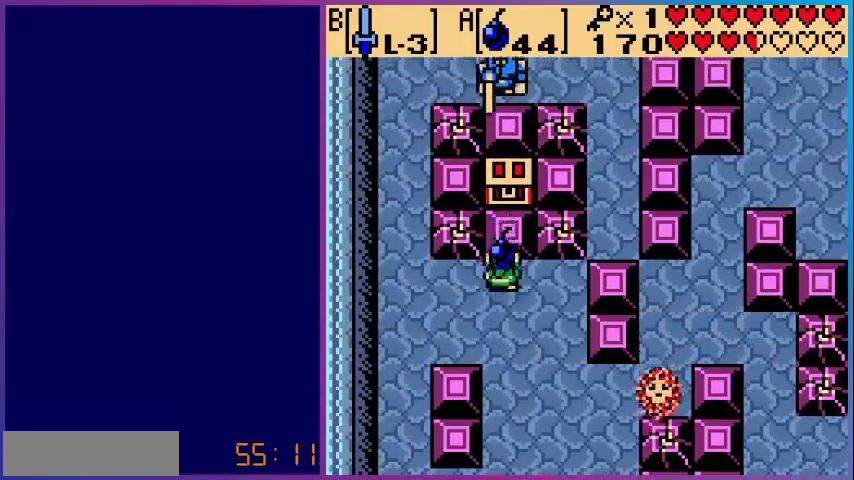
{"buttons": ["DPAD_DOWN", "DPAD_LEFT"], "events": [[120, "DPAD_DOWN", "down"]]}
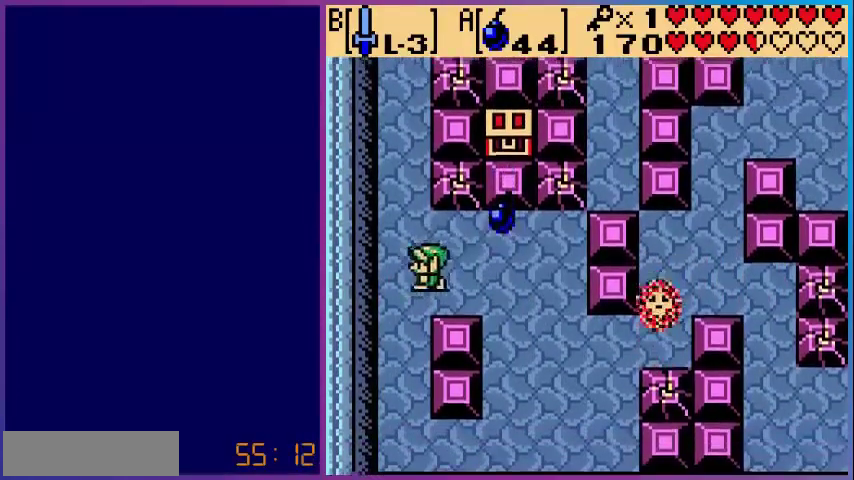
{"buttons": [], "events": [[160, "DPAD_DOWN", "up"], [160, "DPAD_LEFT", "up"]]}
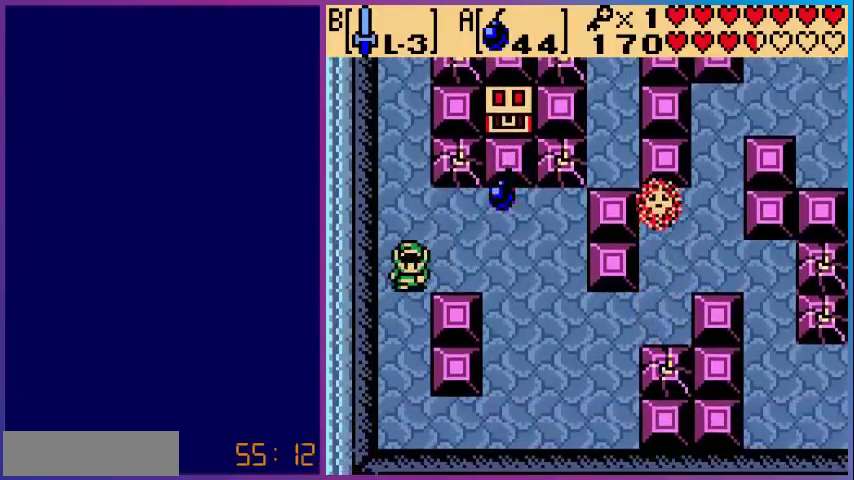
{"buttons": [], "events": []}
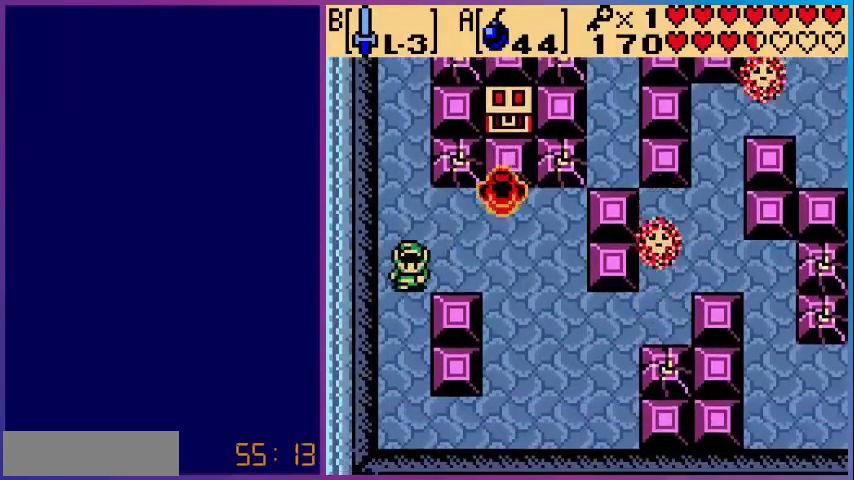
{"buttons": ["DPAD_UP"], "events": [[360, "DPAD_UP", "down"]]}
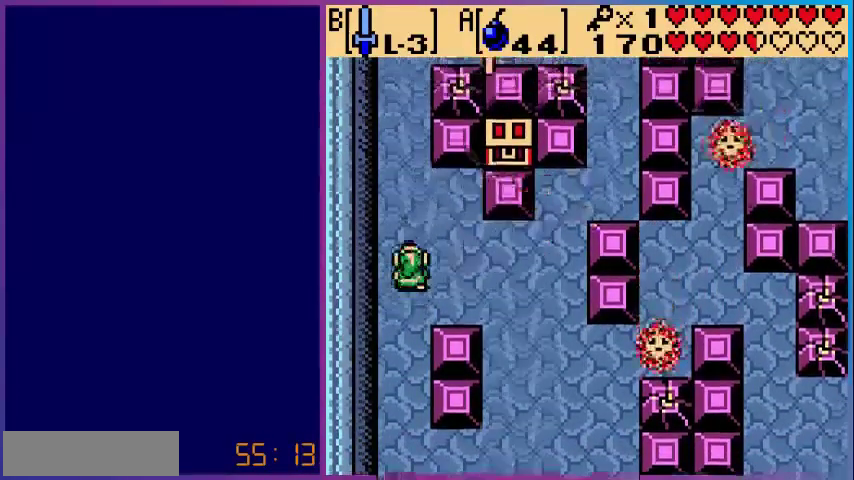
{"buttons": ["DPAD_UP", "DPAD_RIGHT"], "events": [[40, "DPAD_RIGHT", "down"]]}